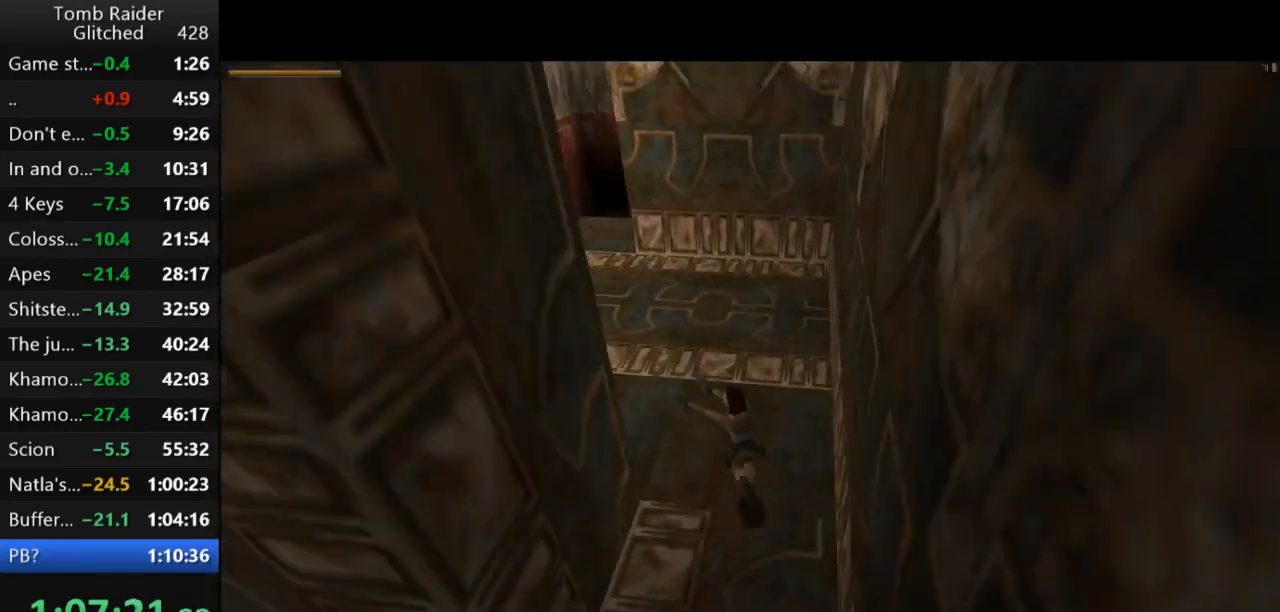
Gameplay with keyboard; each line is a JSON object with the keys held at the frame after it. "events" lists presses ("down") and releases ("up") of "action", "action2", "down", "guns", "inv", "jump", "left", "look", "lstep", "right", "roll", "roll2", "rstep", "up" and "walk" between this image and that frame as [ms after this image, input, new state], when the widget could be followed in between. No other keys are recorded. Mouse input is not recorded. Key names are as the overlay labels them; some are game actions (e.g. jump) rather than physical keys.
{"keys": ["action2", "left", "up"], "events": [[67, "action2", "down"]]}
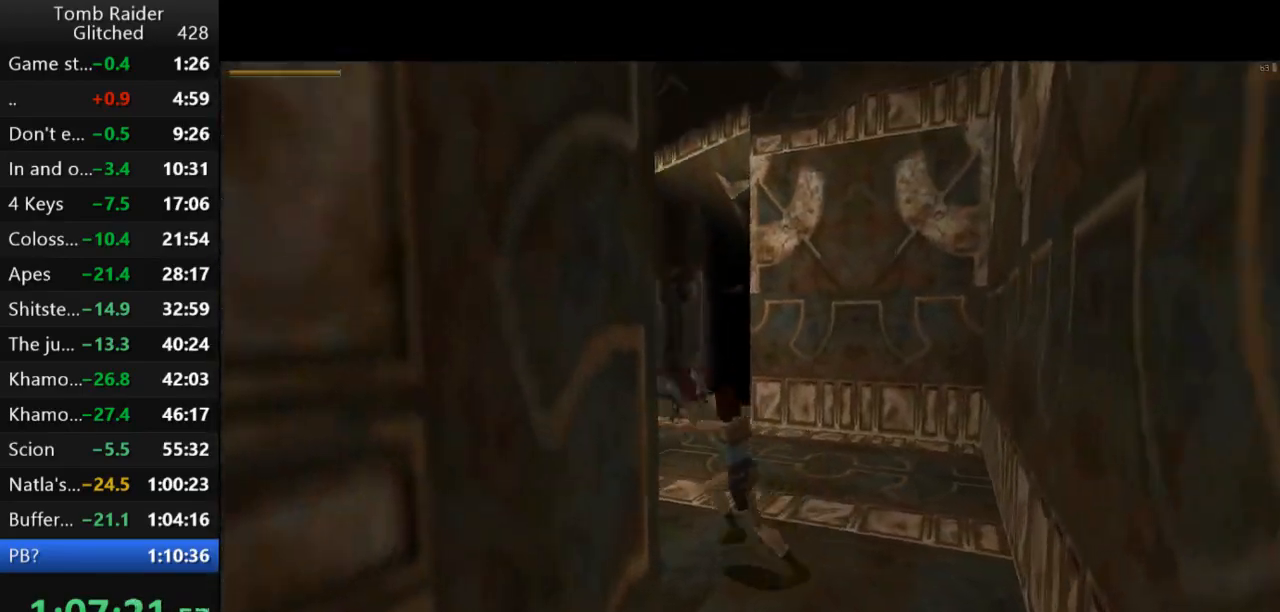
{"keys": ["action2", "left", "up"], "events": [[67, "left", "up"], [333, "left", "down"]]}
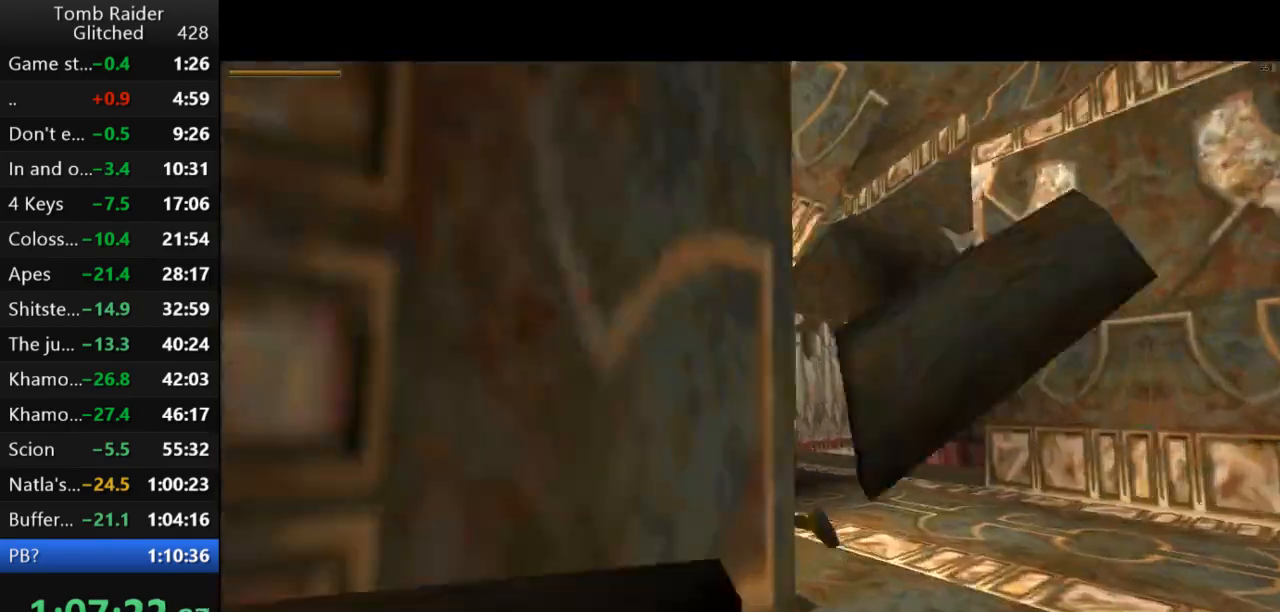
{"keys": ["left", "up"], "events": [[33, "left", "up"], [100, "left", "down"], [267, "action2", "up"], [267, "guns", "down"], [400, "guns", "up"]]}
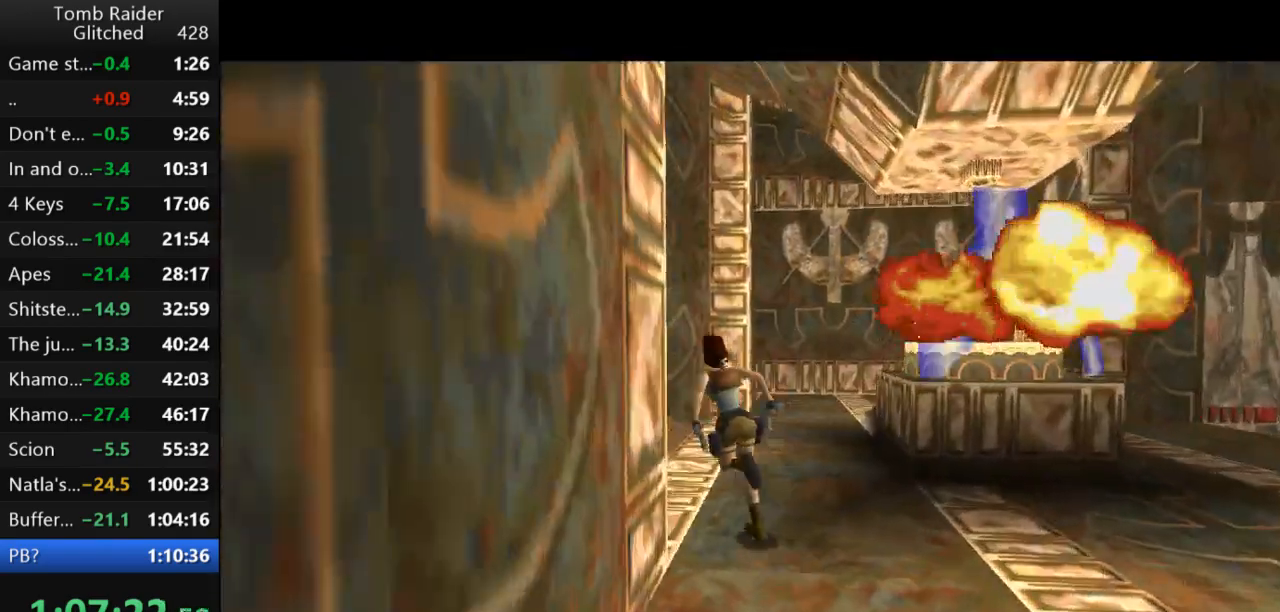
{"keys": ["up"], "events": [[133, "left", "up"]]}
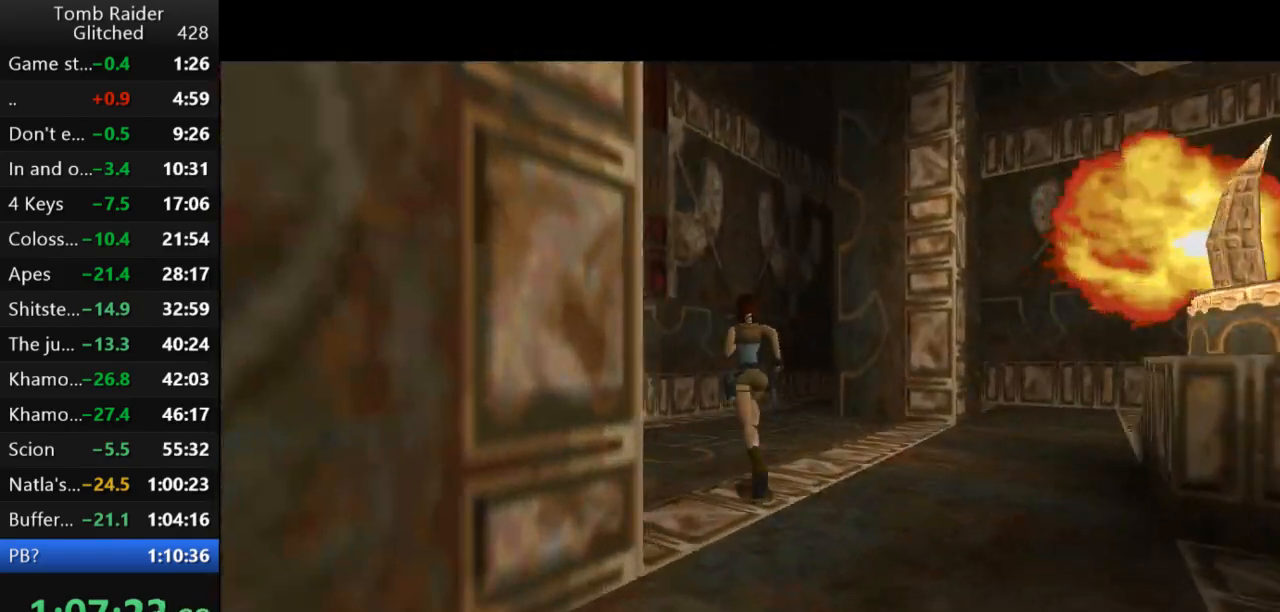
{"keys": ["left", "up"], "events": [[33, "left", "down"]]}
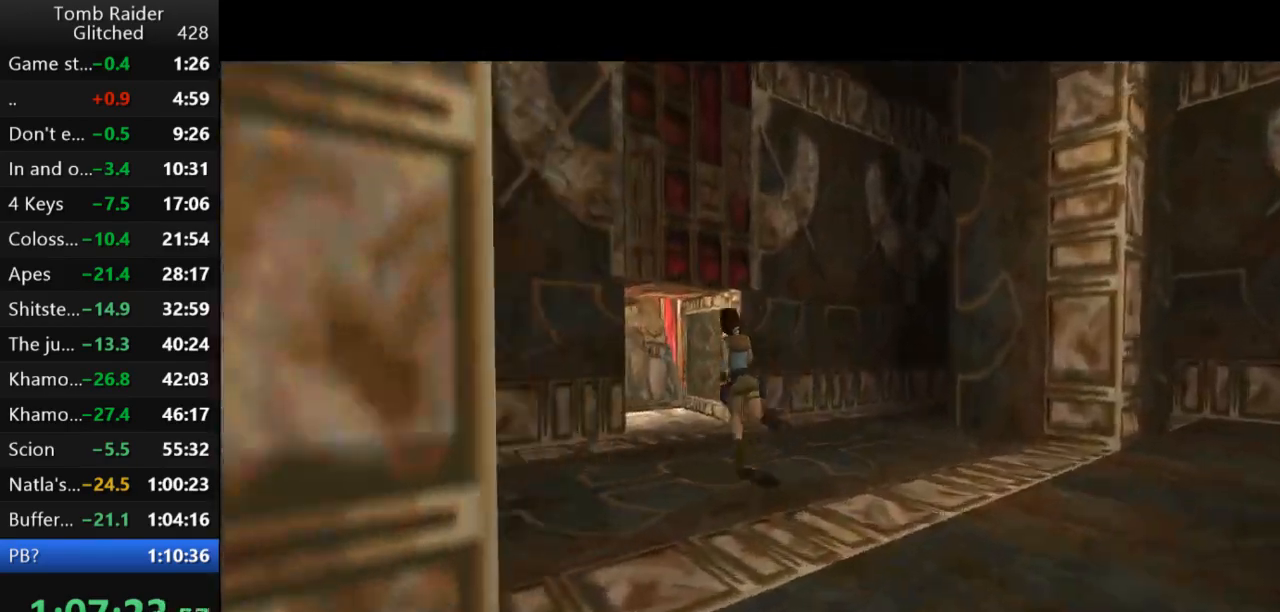
{"keys": ["up"], "events": [[67, "left", "up"], [167, "left", "down"], [400, "left", "up"]]}
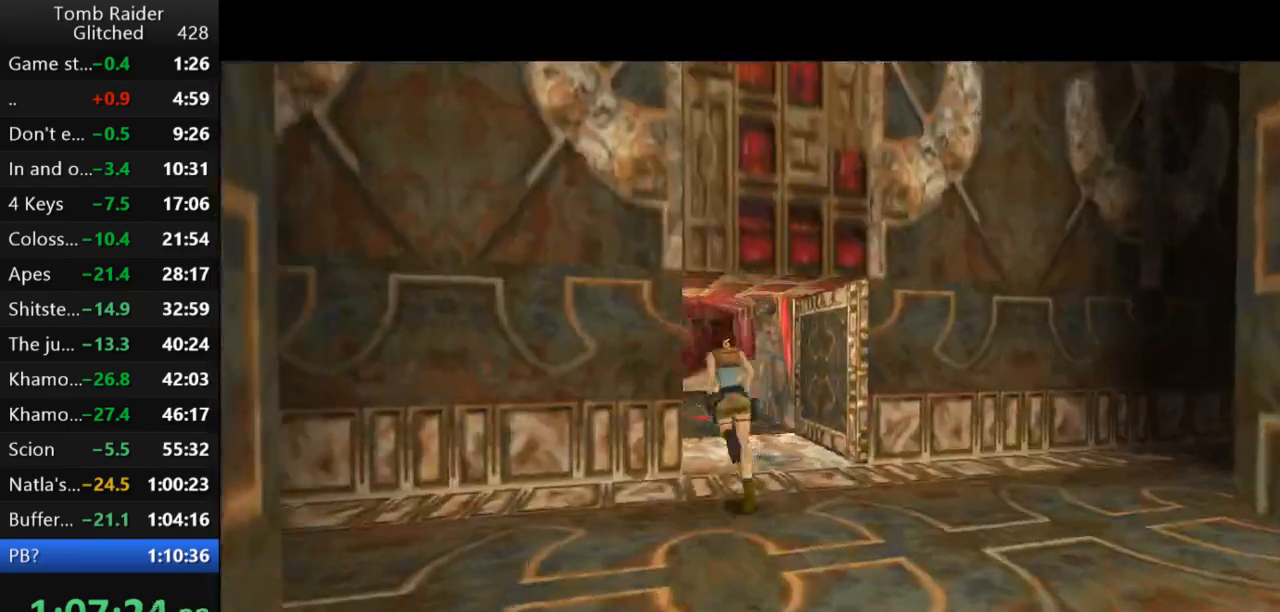
{"keys": ["jump", "up"], "events": [[100, "jump", "down"]]}
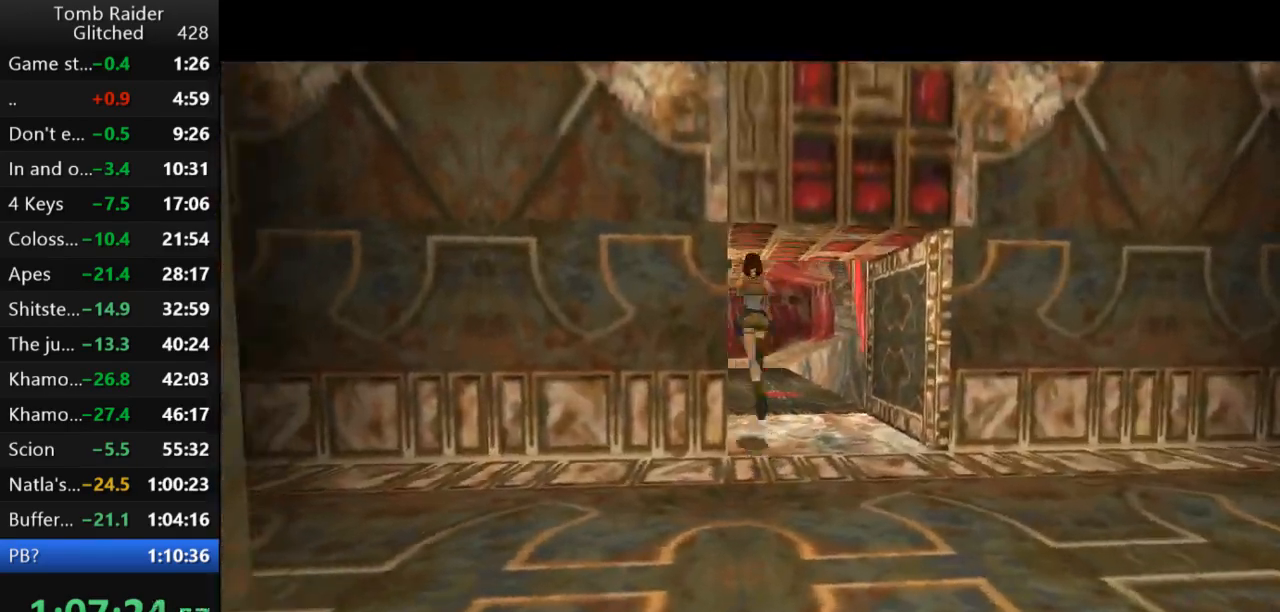
{"keys": ["jump", "right", "up"], "events": [[367, "right", "down"]]}
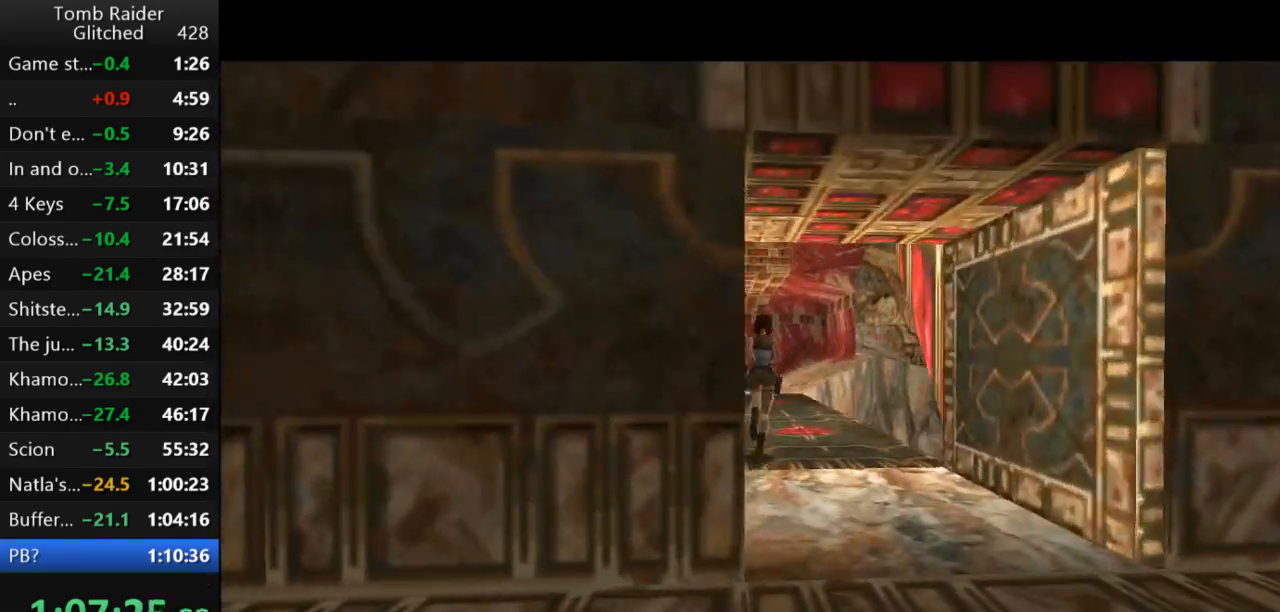
{"keys": ["jump", "right", "up"], "events": []}
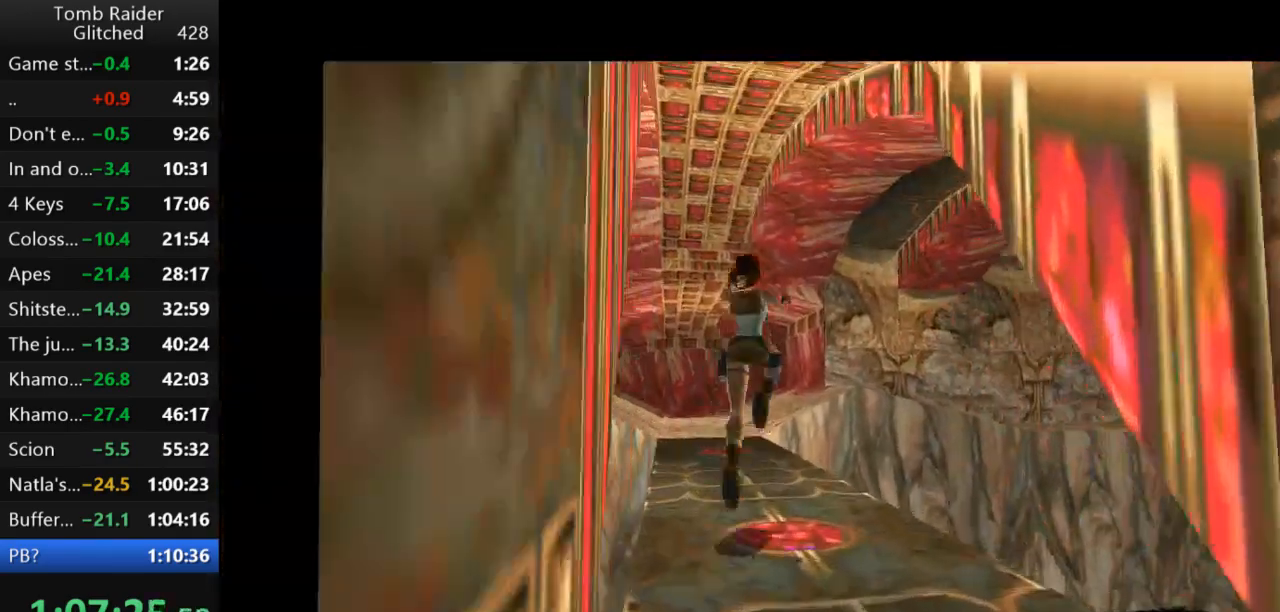
{"keys": ["right", "up"], "events": [[267, "jump", "up"]]}
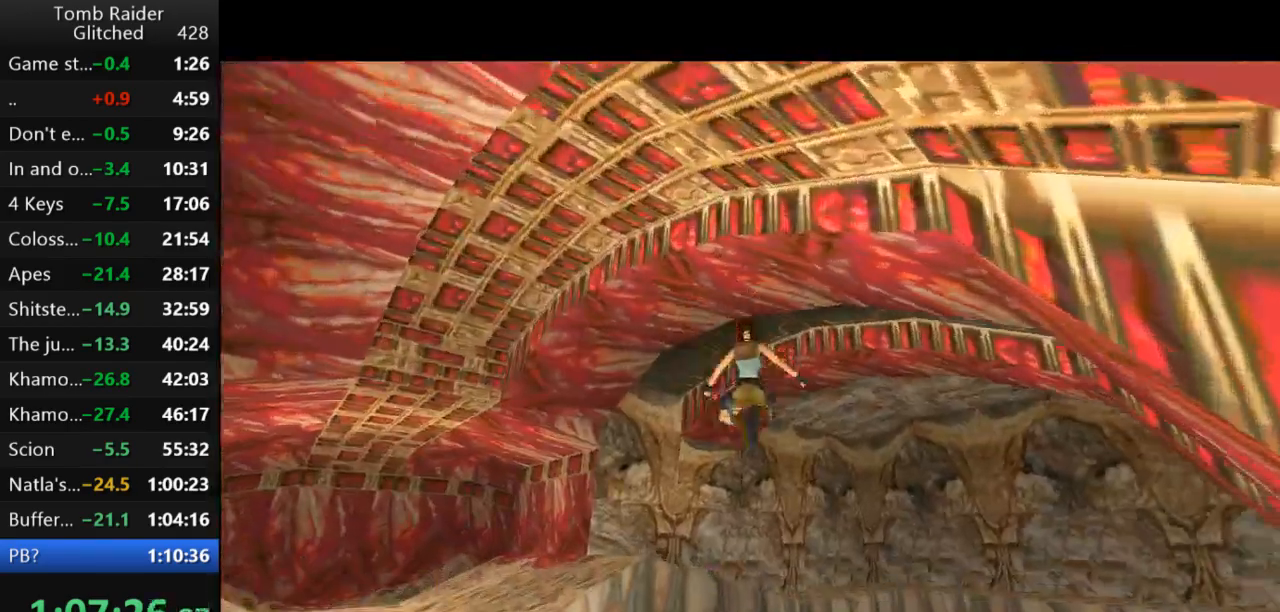
{"keys": ["right", "up"], "events": []}
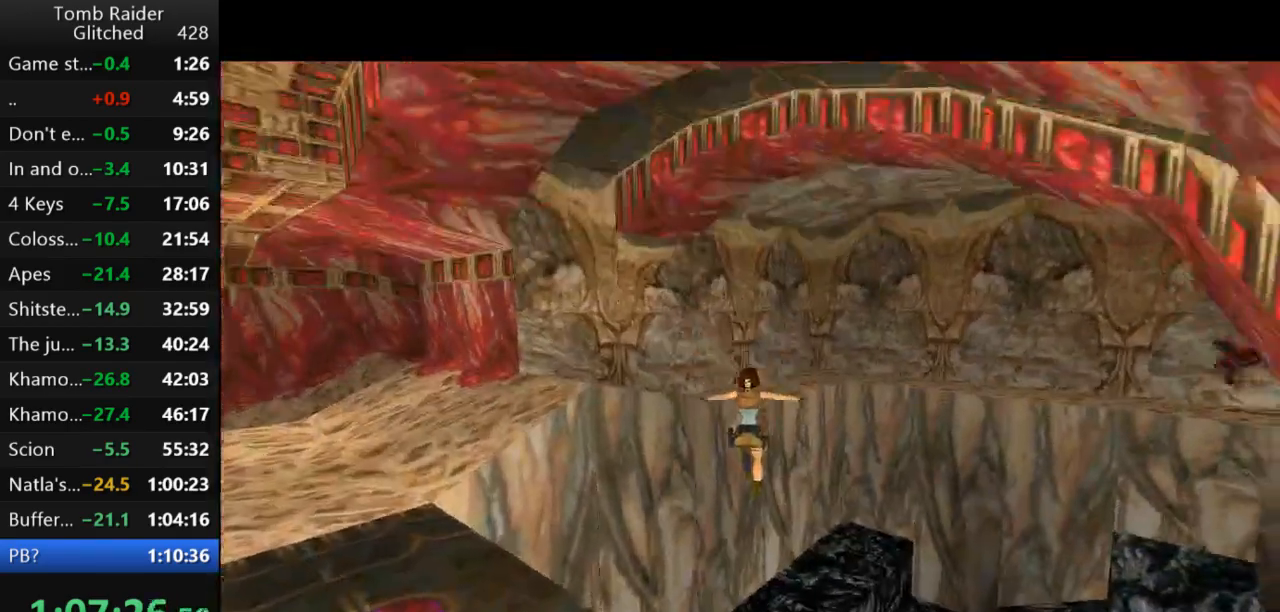
{"keys": ["action2", "right", "up"], "events": [[467, "action2", "down"]]}
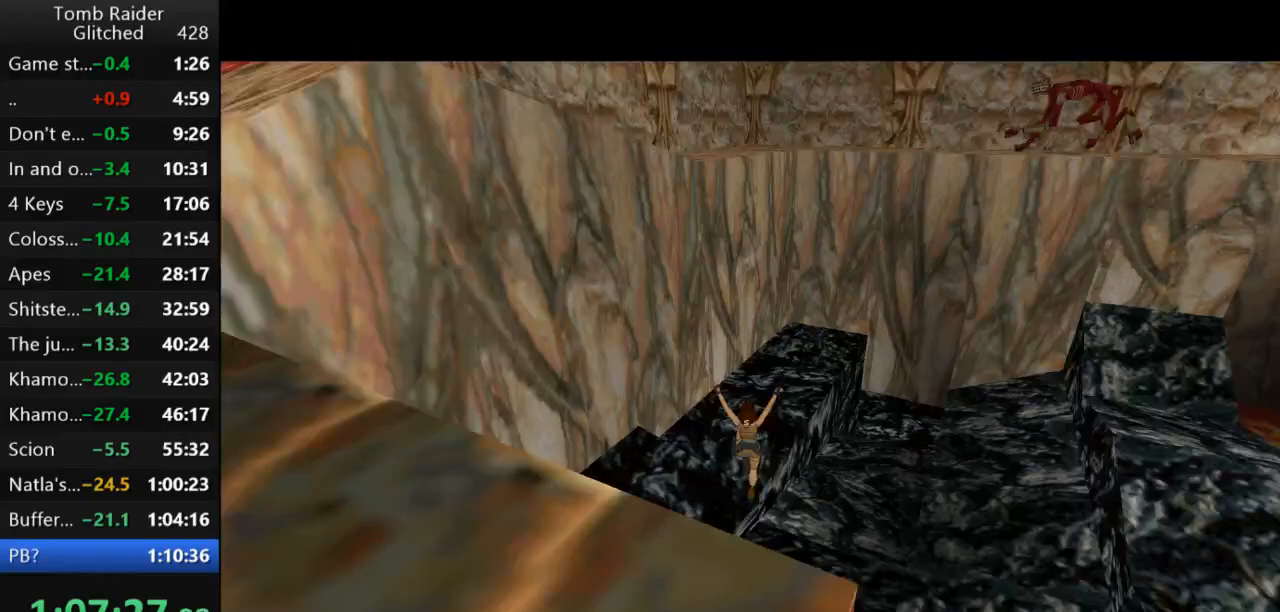
{"keys": ["right", "up"], "events": [[100, "action2", "up"]]}
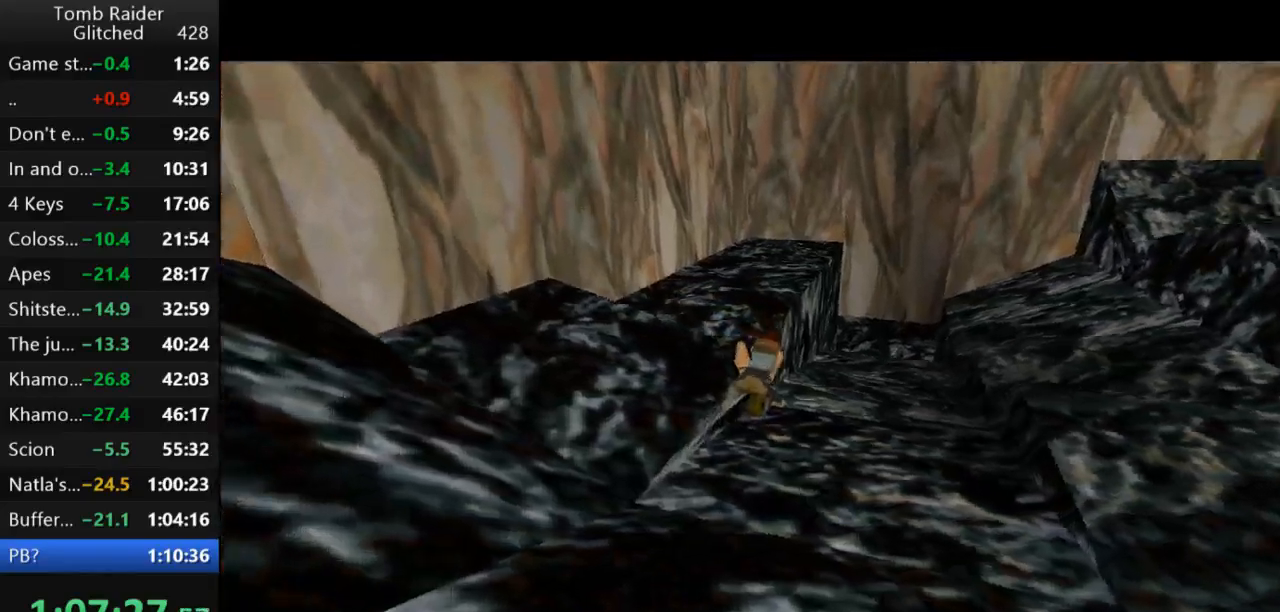
{"keys": ["right", "up"], "events": [[200, "right", "up"], [400, "right", "down"]]}
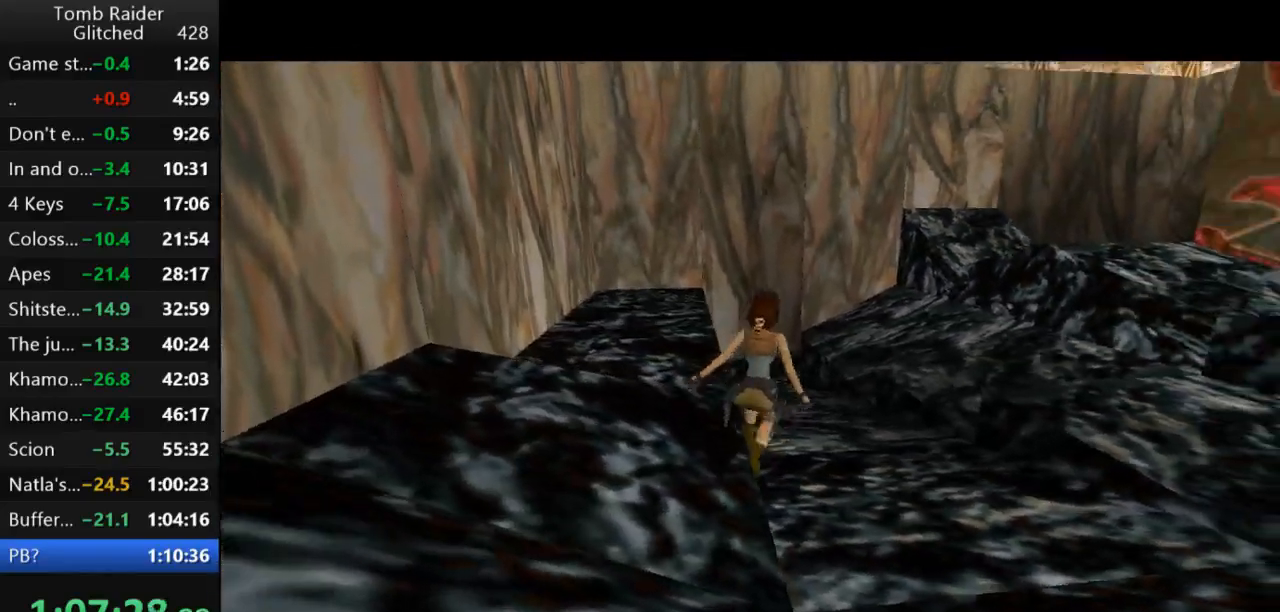
{"keys": ["right", "up"], "events": [[300, "right", "up"], [500, "right", "down"]]}
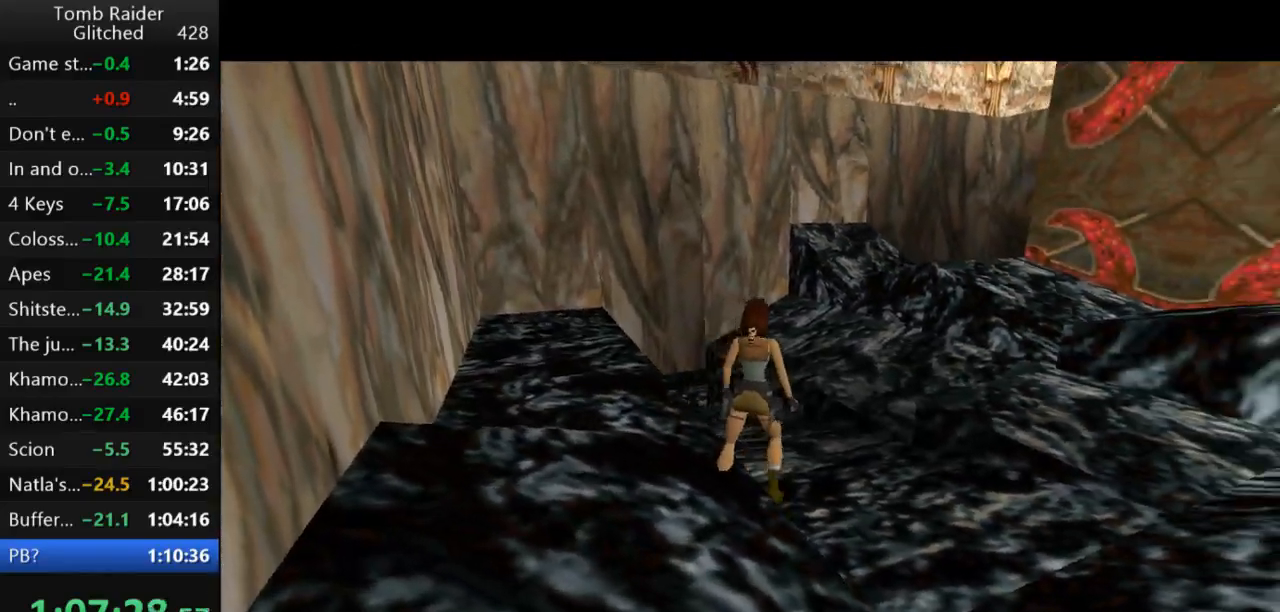
{"keys": ["left", "up"], "events": [[167, "right", "up"], [433, "left", "down"]]}
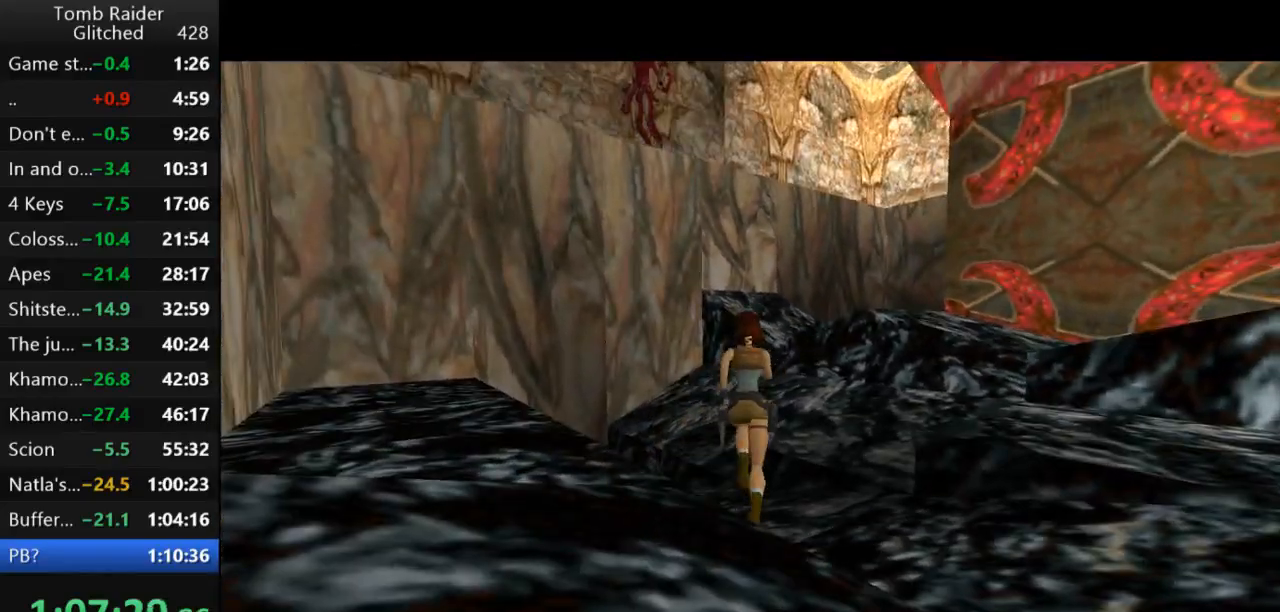
{"keys": ["up"], "events": [[400, "left", "up"]]}
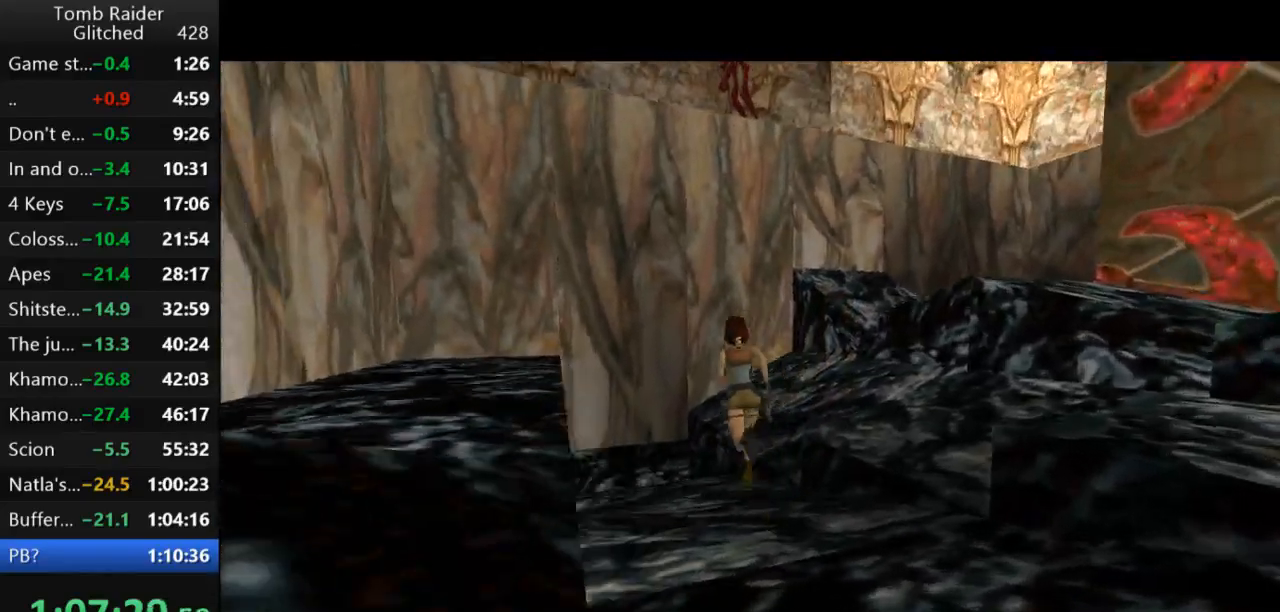
{"keys": [], "events": [[33, "left", "down"], [167, "left", "up"], [267, "roll2", "down"], [400, "up", "up"], [433, "roll2", "up"]]}
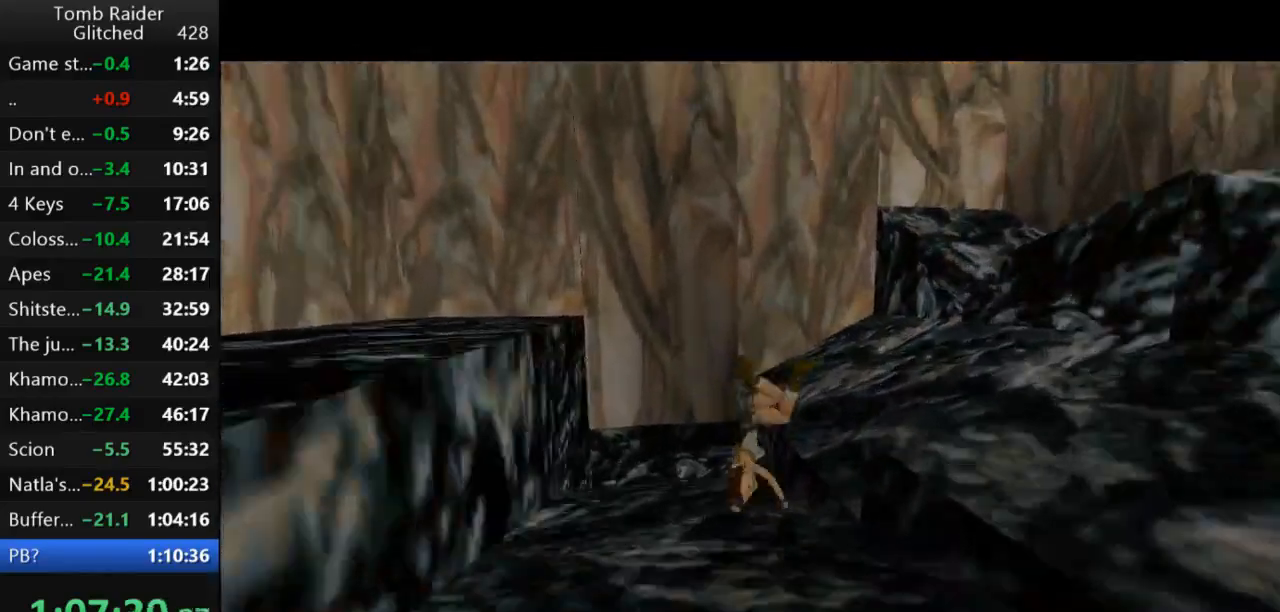
{"keys": ["action2"], "events": [[67, "action2", "down"]]}
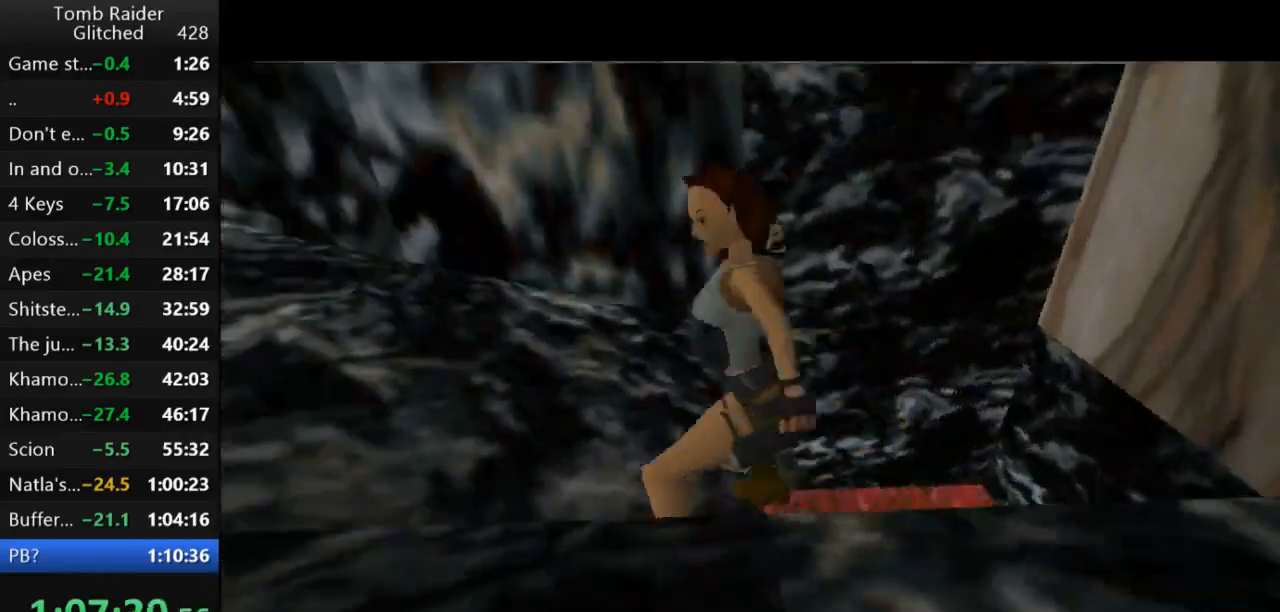
{"keys": ["action2"], "events": [[267, "down", "down"], [367, "down", "up"]]}
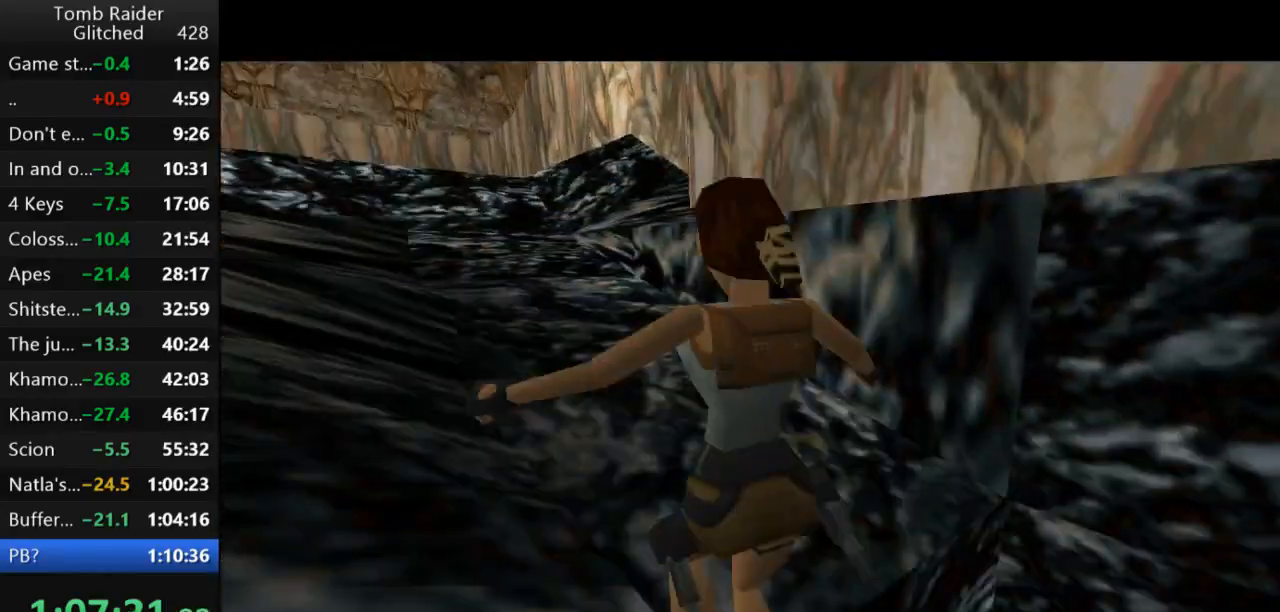
{"keys": ["action2", "left"], "events": [[500, "left", "down"]]}
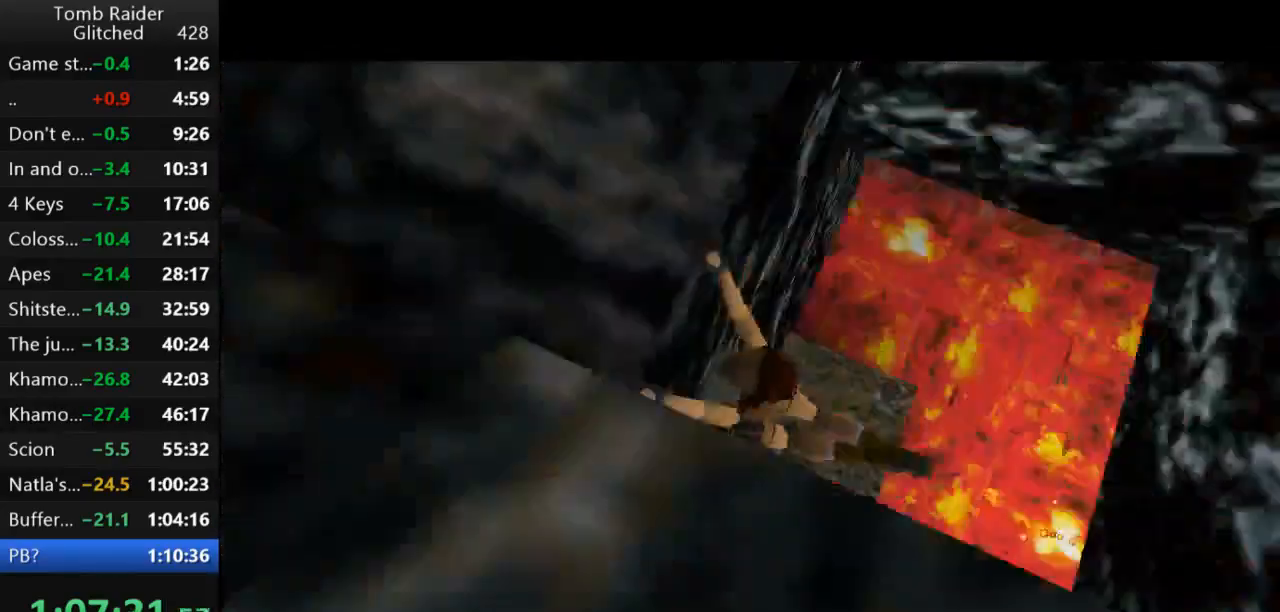
{"keys": ["action2", "left"], "events": []}
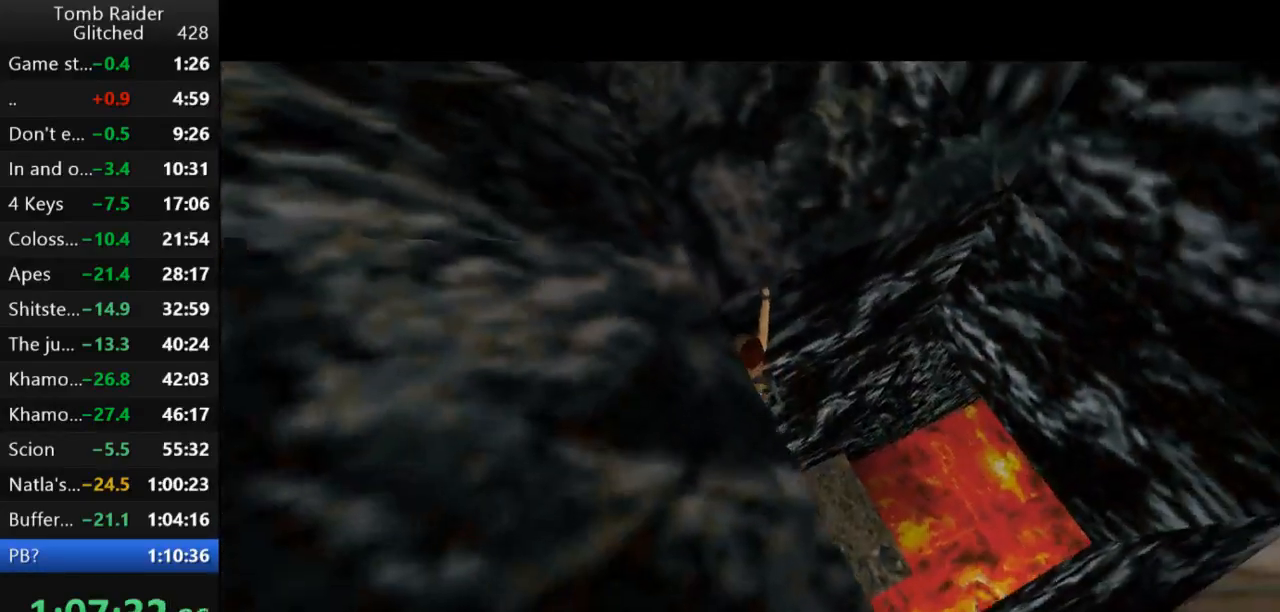
{"keys": ["action2"], "events": [[467, "left", "up"]]}
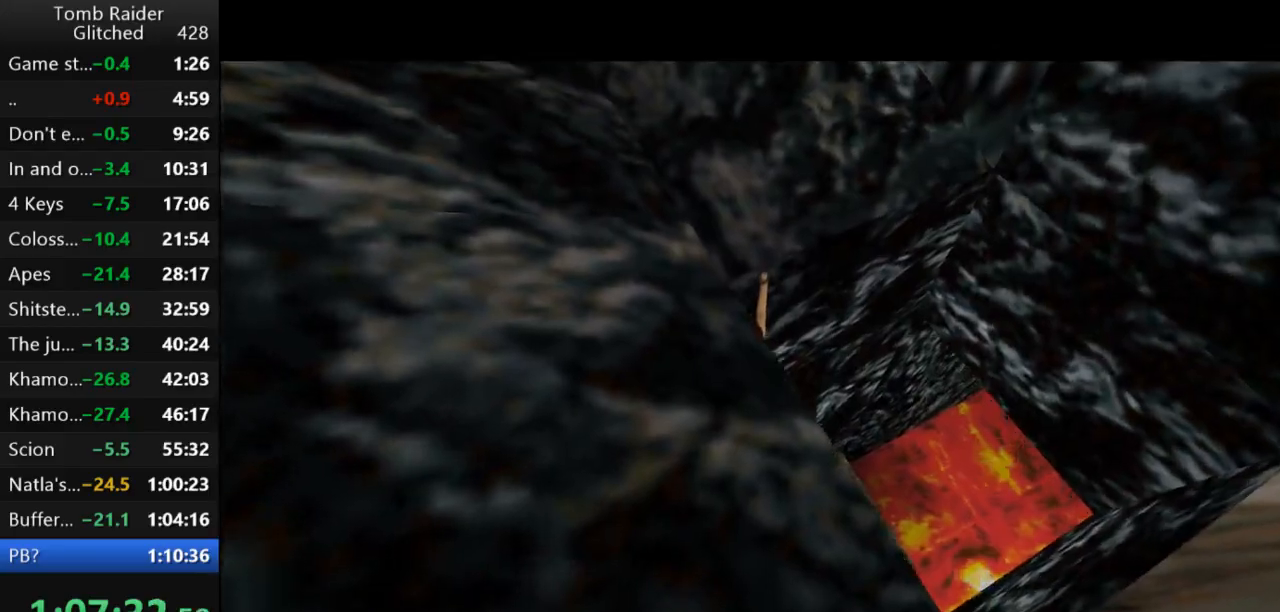
{"keys": ["roll2"], "events": [[67, "action2", "up"], [167, "guns", "down"], [333, "roll2", "down"], [367, "guns", "up"]]}
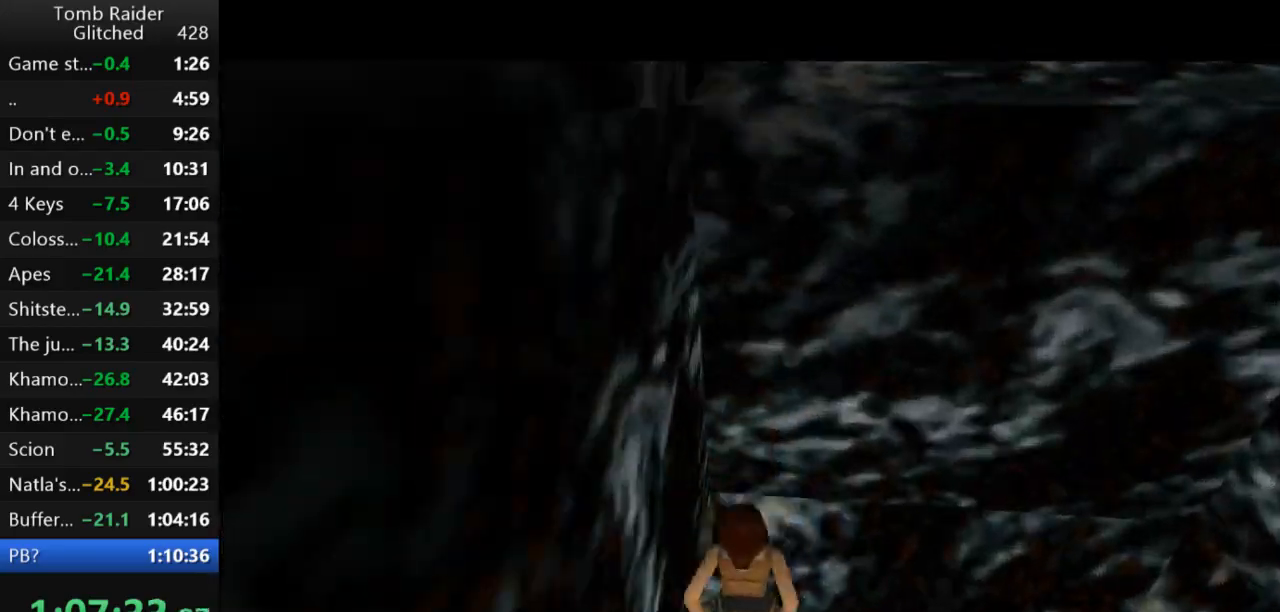
{"keys": ["roll2"], "events": []}
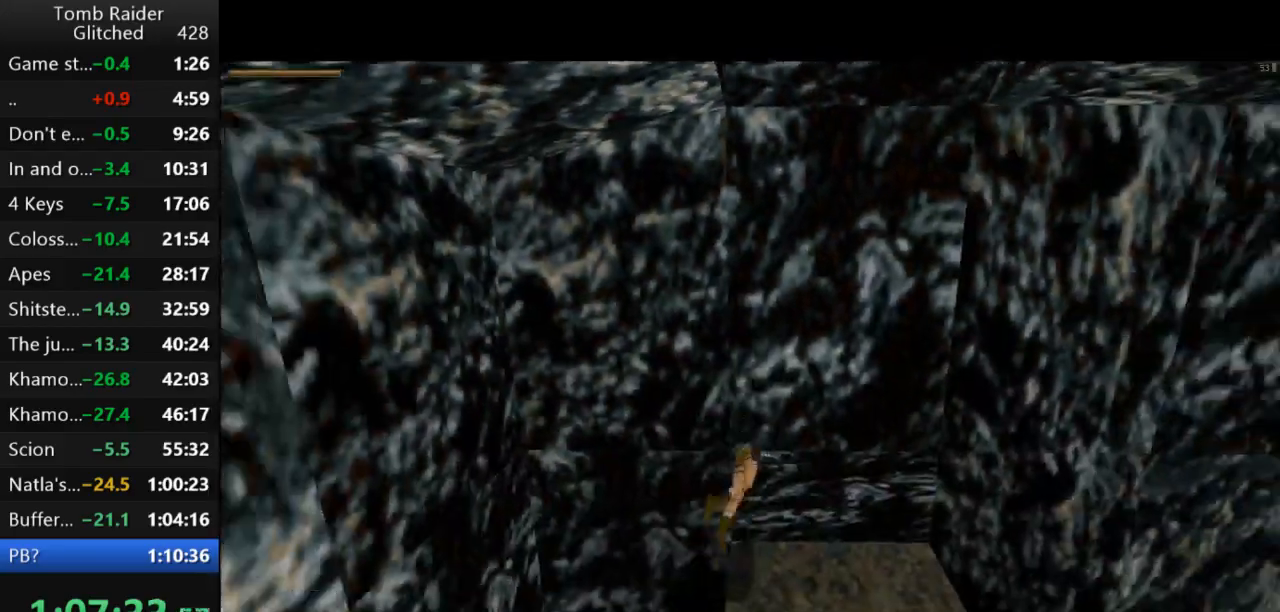
{"keys": ["roll2"], "events": []}
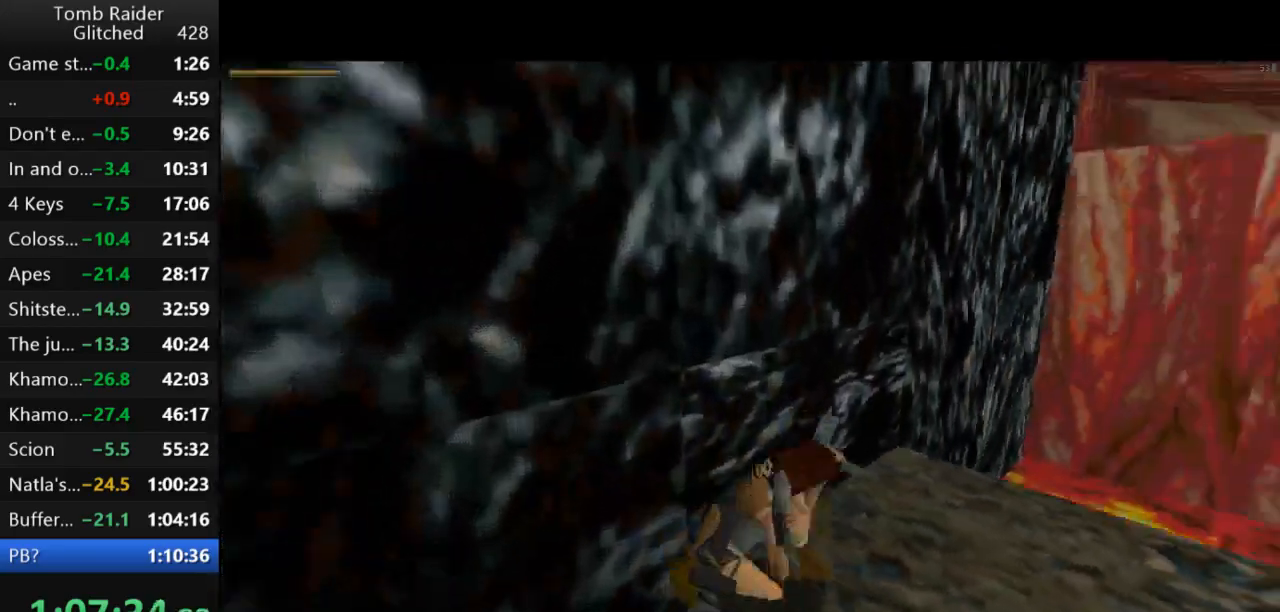
{"keys": ["roll2"], "events": []}
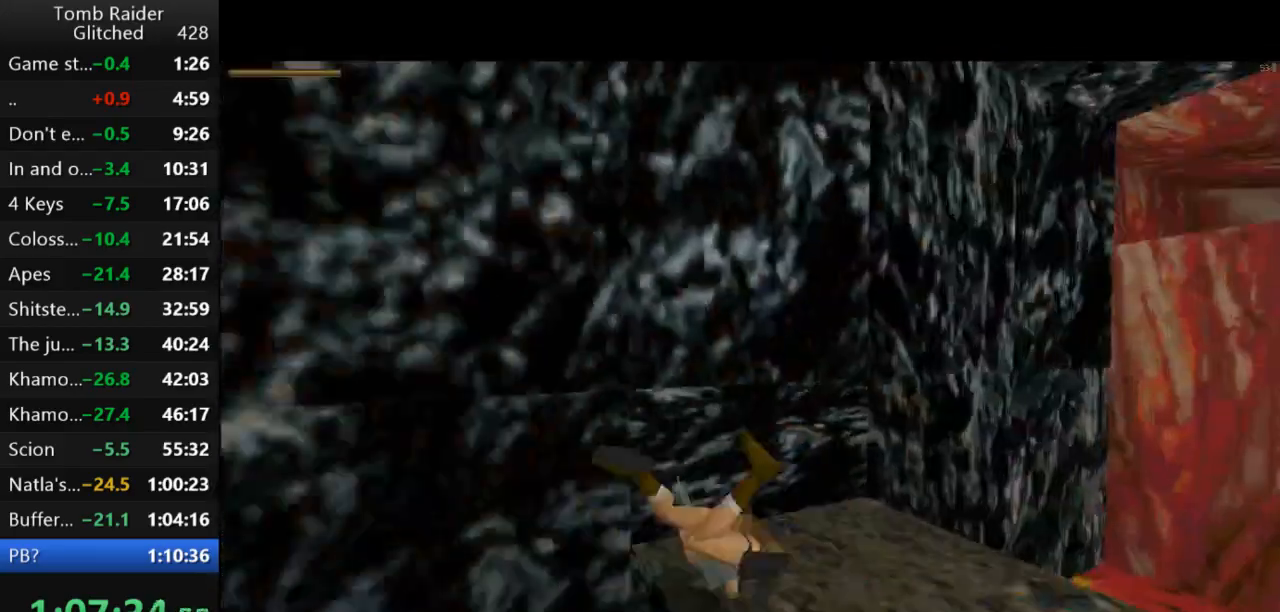
{"keys": ["right"], "events": [[33, "roll2", "up"], [167, "right", "down"]]}
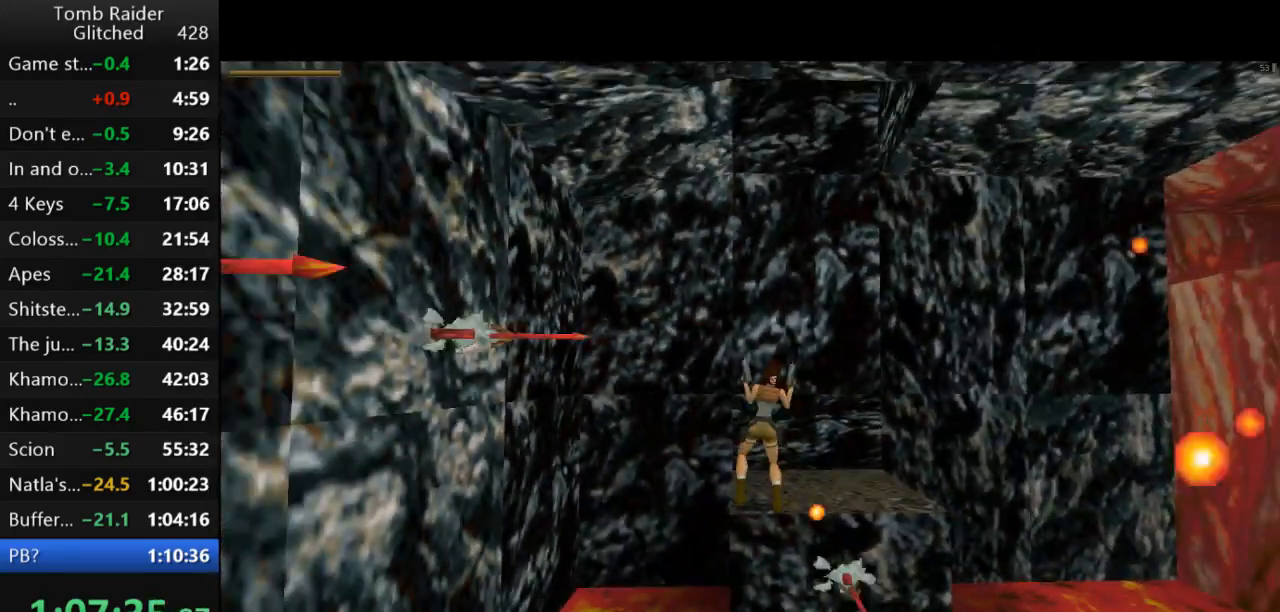
{"keys": ["right"], "events": []}